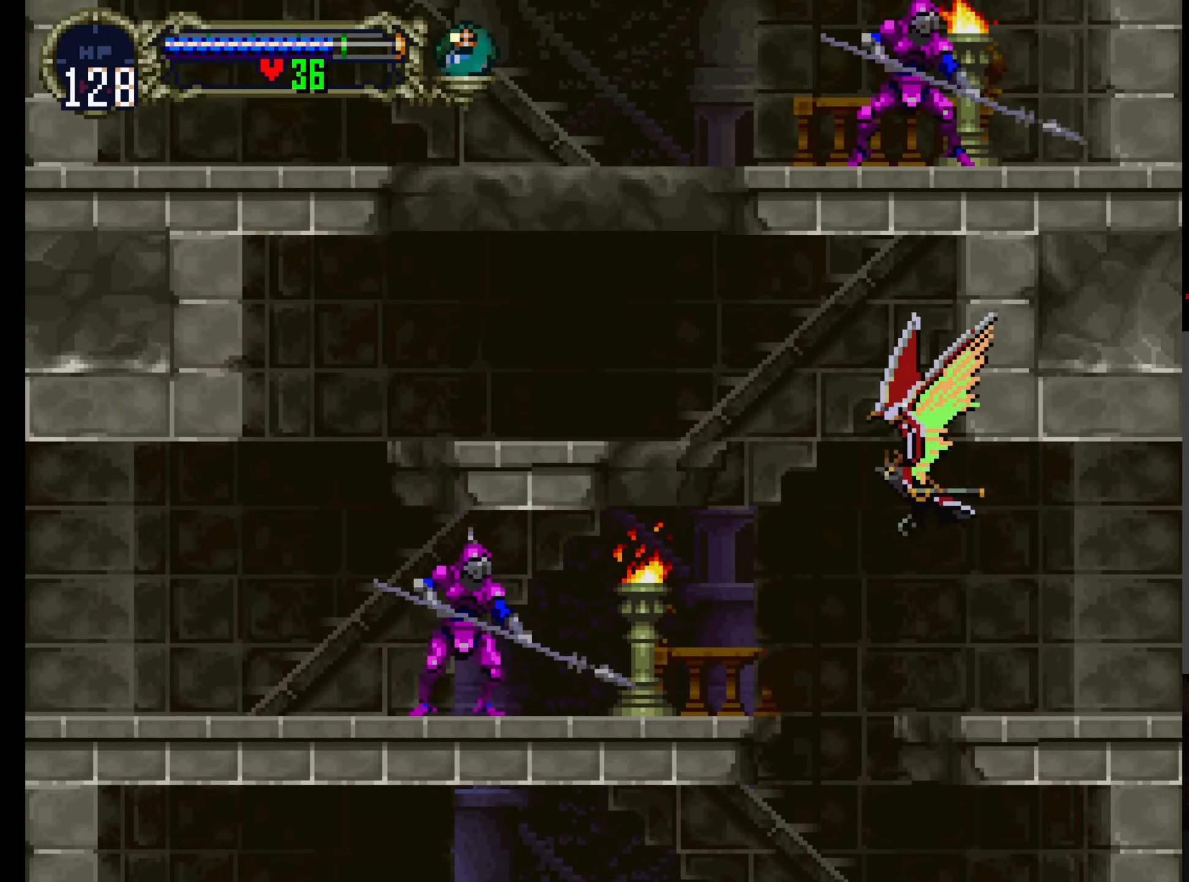
Gameplay with a controller (Xbox layout); each line is a JSON object with the inputs held at the frame after it (dt_ms = milliseconds from this image to that frame). "events" lists button and stick changes between this image and that frame as [ms after this image, input, new state], when the widget could be followed in between. Not read: L3 R3 right_stick.
{"dt_ms": 500, "buttons": ["DPAD_UP", "DPAD_LEFT"], "left_stick": "center", "events": [[100, "DPAD_UP", "up"], [217, "DPAD_UP", "down"]]}
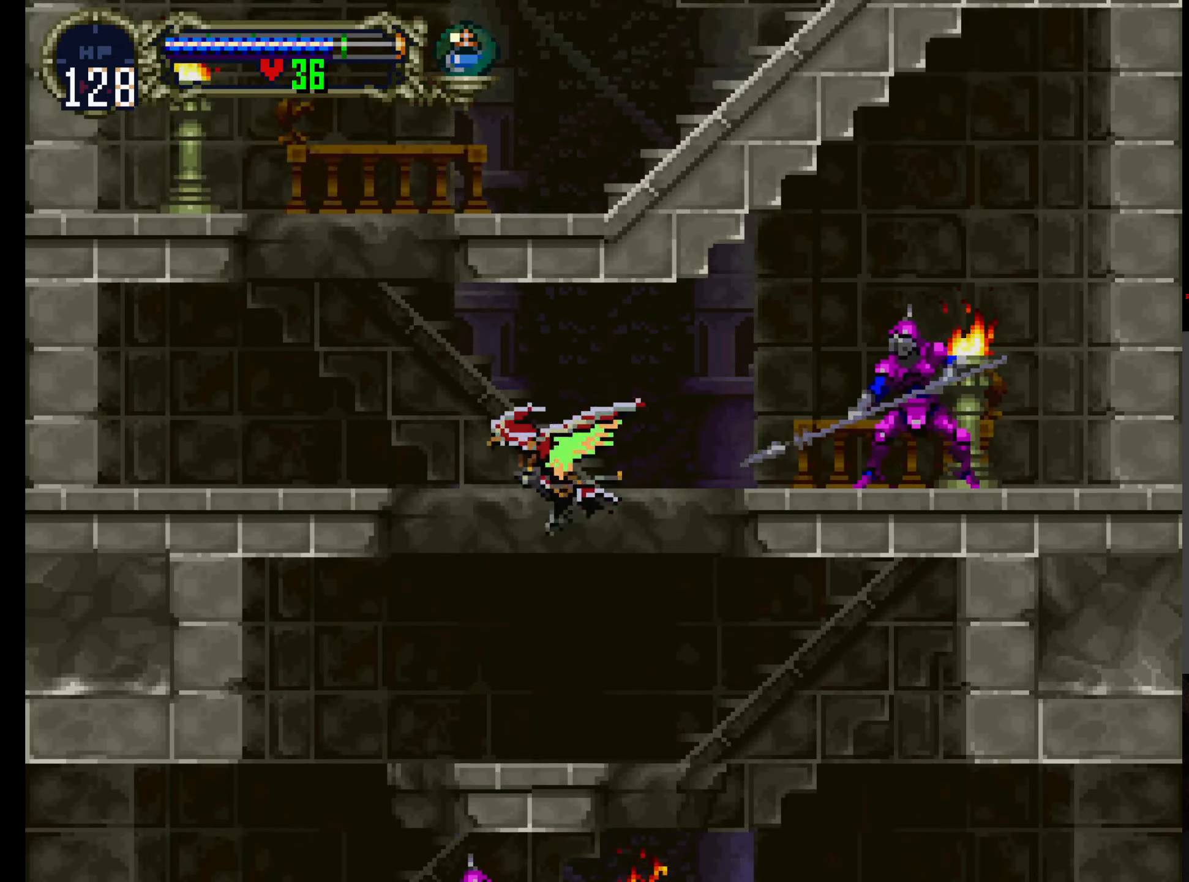
{"dt_ms": 1000, "buttons": ["DPAD_UP", "DPAD_LEFT"], "left_stick": "center"}
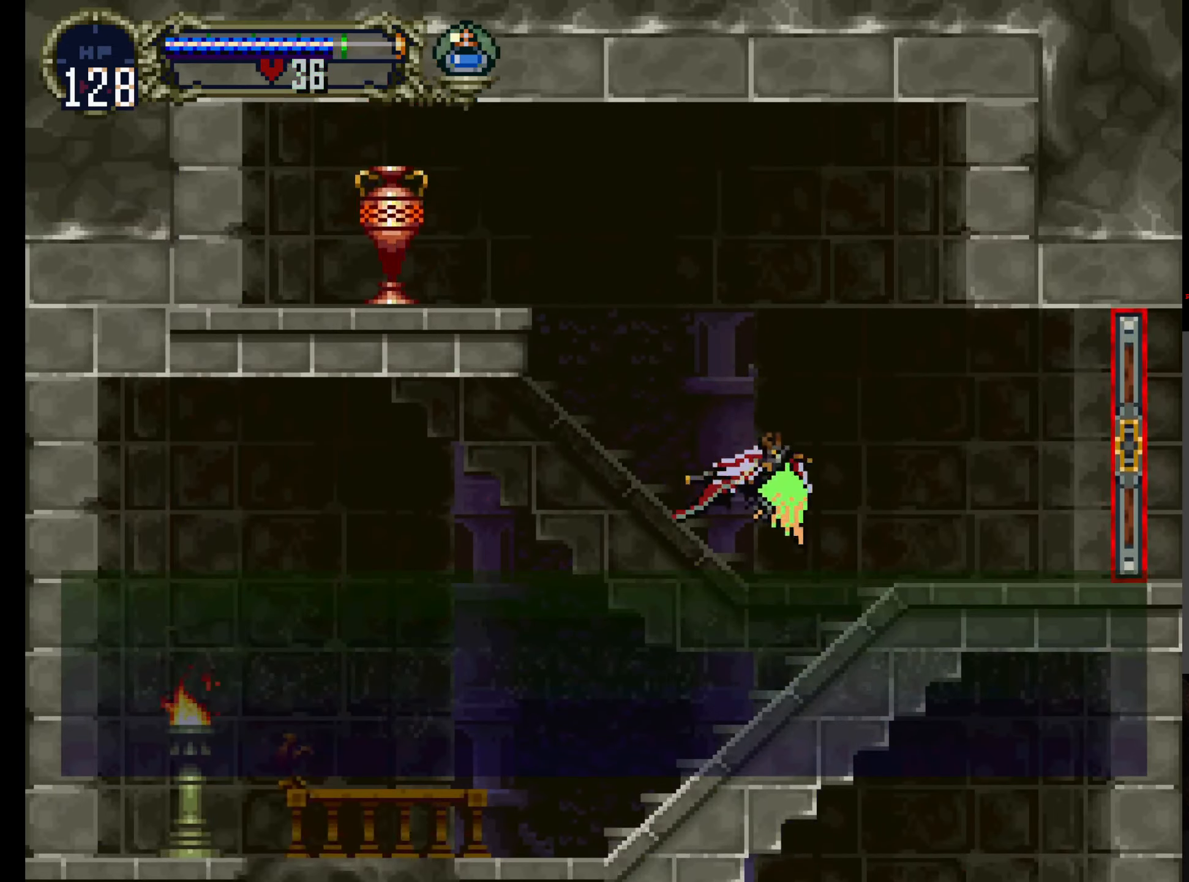
{"dt_ms": 500, "buttons": ["R1", "DPAD_UP"], "left_stick": "center", "events": [[400, "DPAD_LEFT", "up"], [400, "R1", "down"]]}
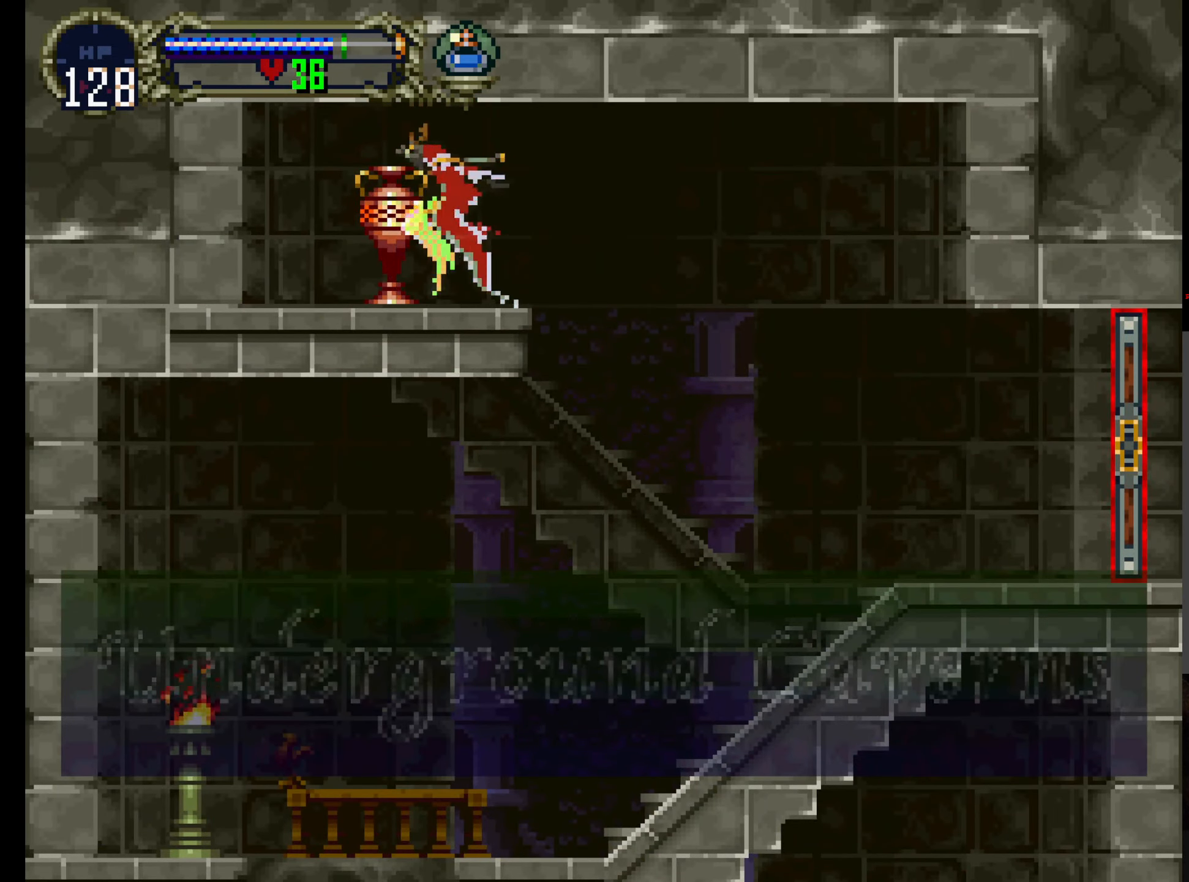
{"dt_ms": 500, "buttons": ["DPAD_DOWN", "DPAD_RIGHT"], "left_stick": "center"}
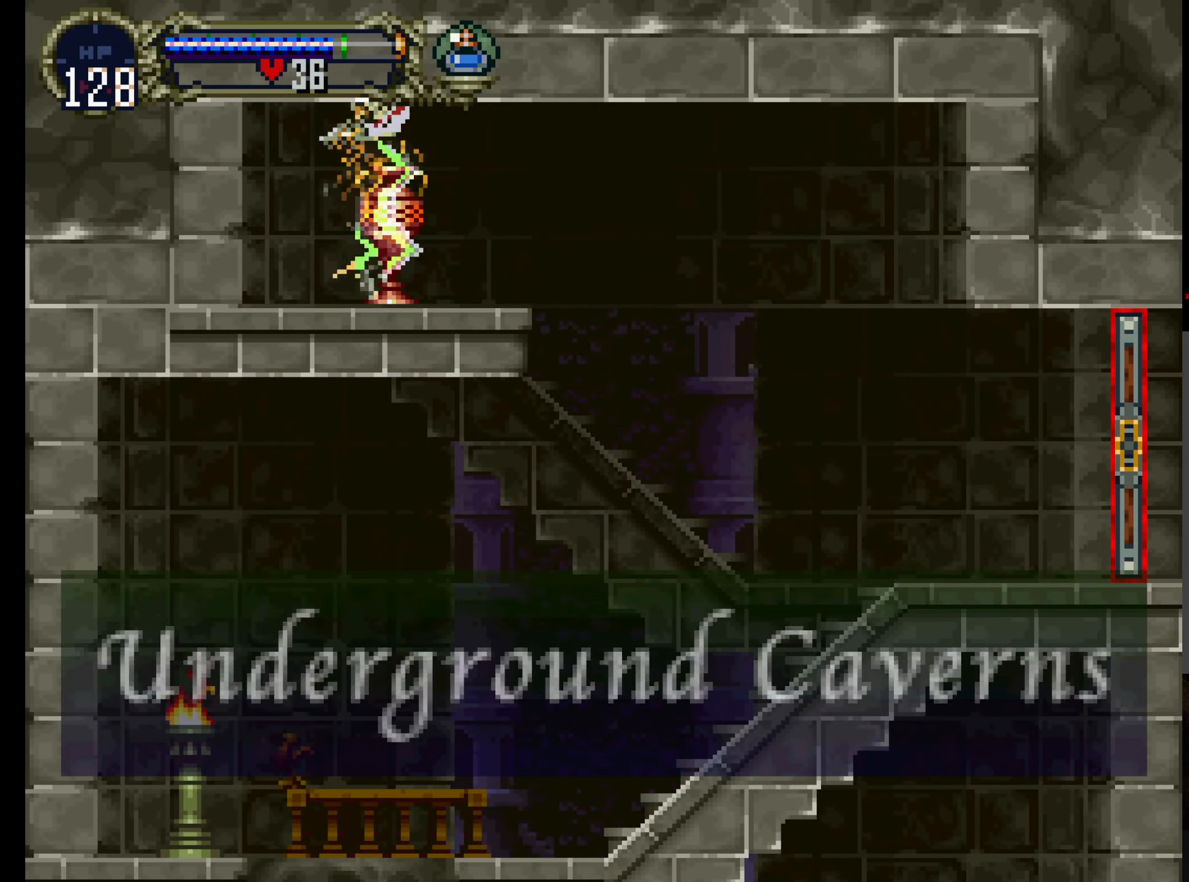
{"dt_ms": 500, "buttons": ["B", "DPAD_DOWN"], "left_stick": "center", "events": [[67, "B", "down"], [133, "DPAD_RIGHT", "up"], [183, "B", "up"], [267, "B", "down"], [333, "B", "up"], [400, "B", "down"]]}
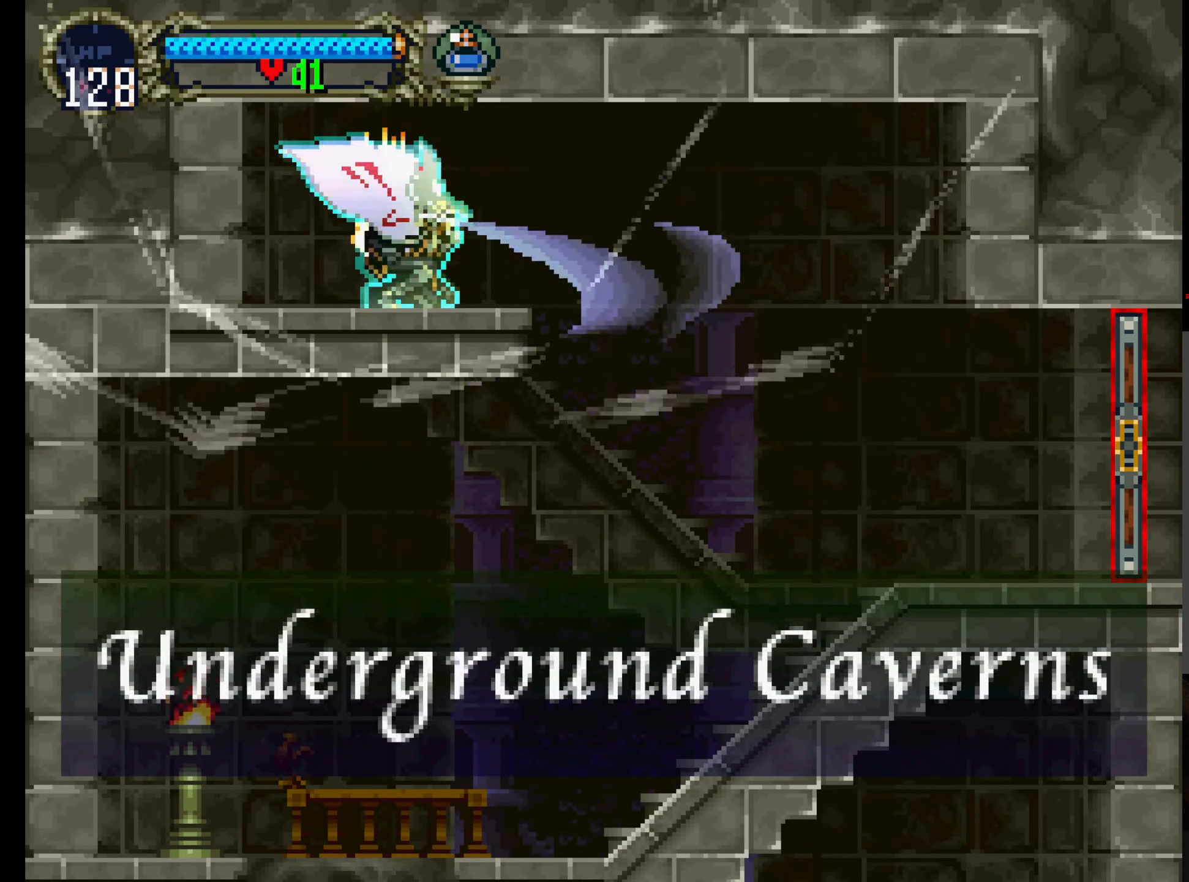
{"dt_ms": 500, "buttons": ["DPAD_RIGHT"], "left_stick": "center", "events": [[50, "B", "up"], [133, "DPAD_DOWN", "up"], [133, "DPAD_RIGHT", "down"], [367, "A", "down"], [450, "A", "up"]]}
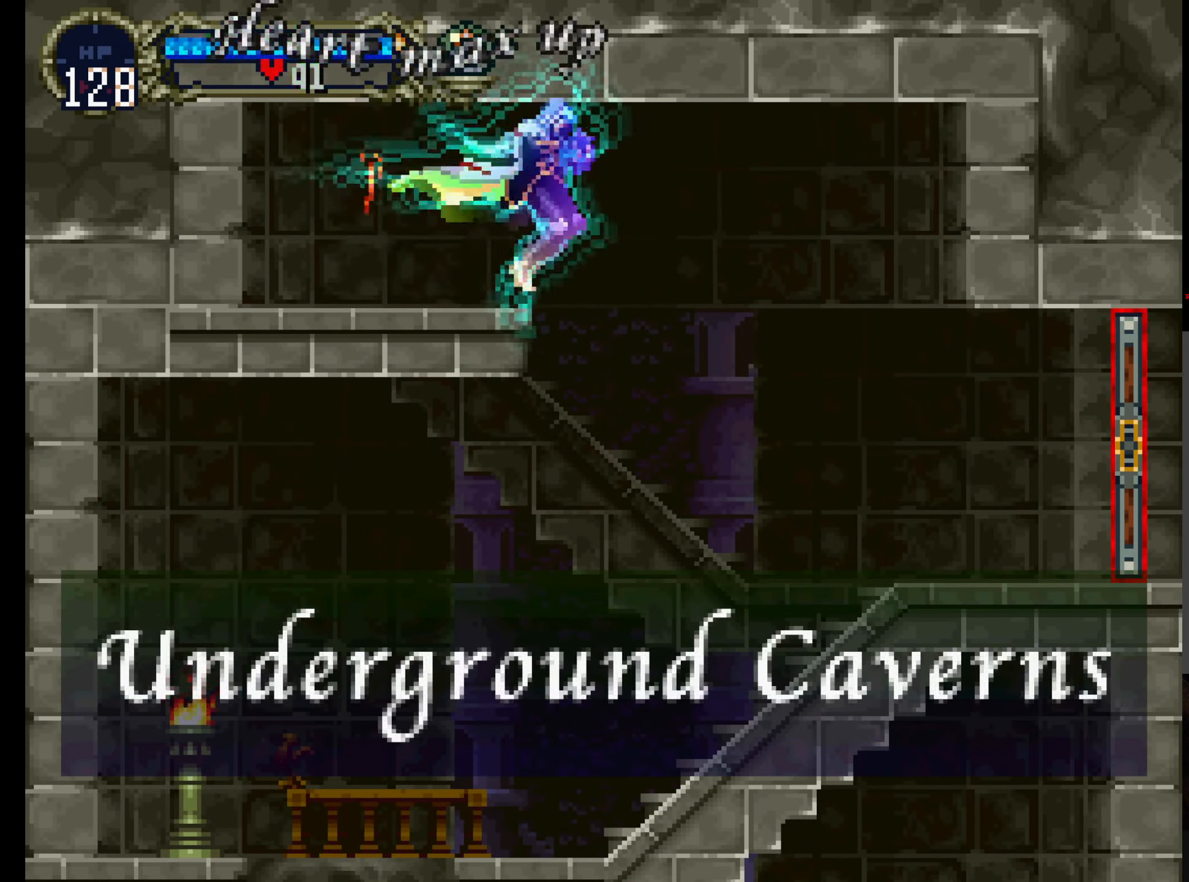
{"dt_ms": 500, "buttons": ["DPAD_RIGHT"], "left_stick": "center", "events": []}
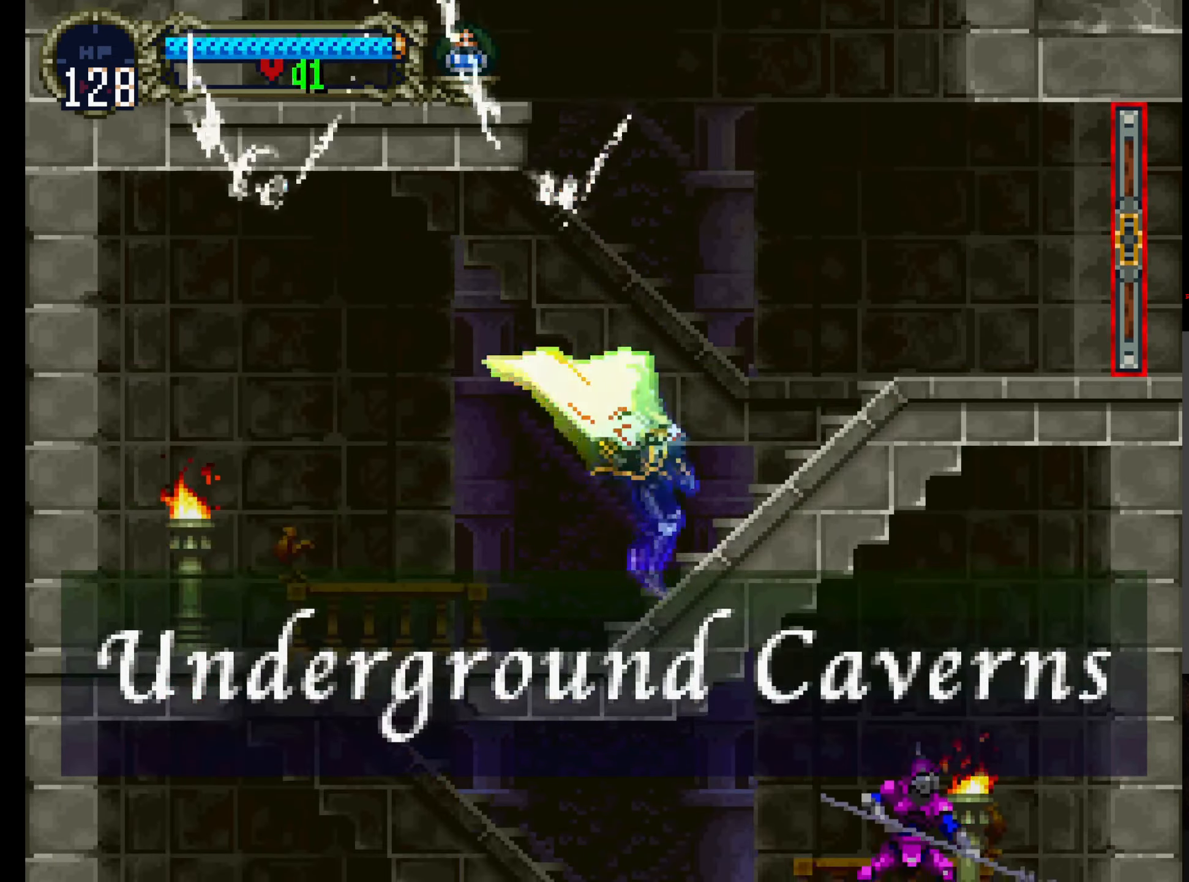
{"dt_ms": 500, "buttons": ["DPAD_RIGHT"], "left_stick": "center", "events": [[50, "A", "down"], [350, "DPAD_RIGHT", "up"], [383, "A", "up"], [500, "DPAD_RIGHT", "down"]]}
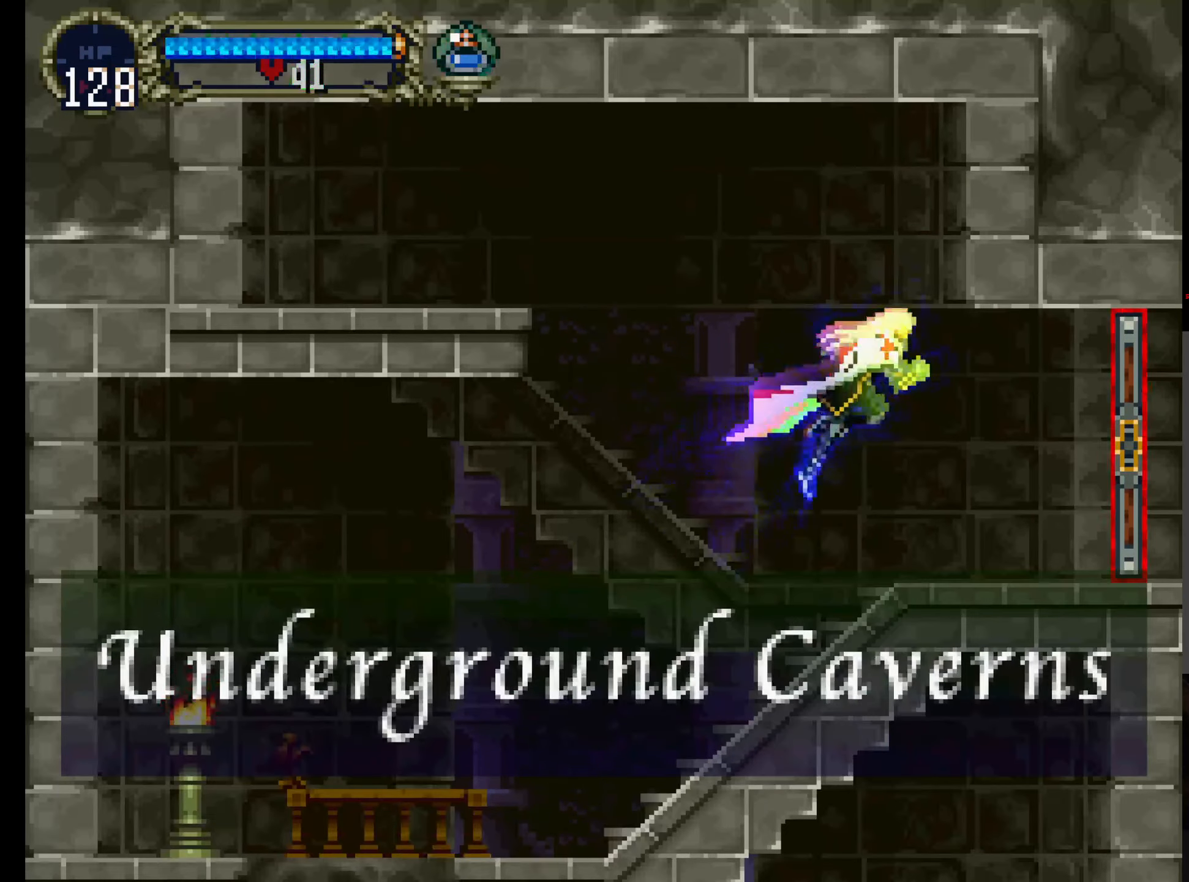
{"dt_ms": 500, "buttons": ["DPAD_RIGHT"], "left_stick": "center", "events": []}
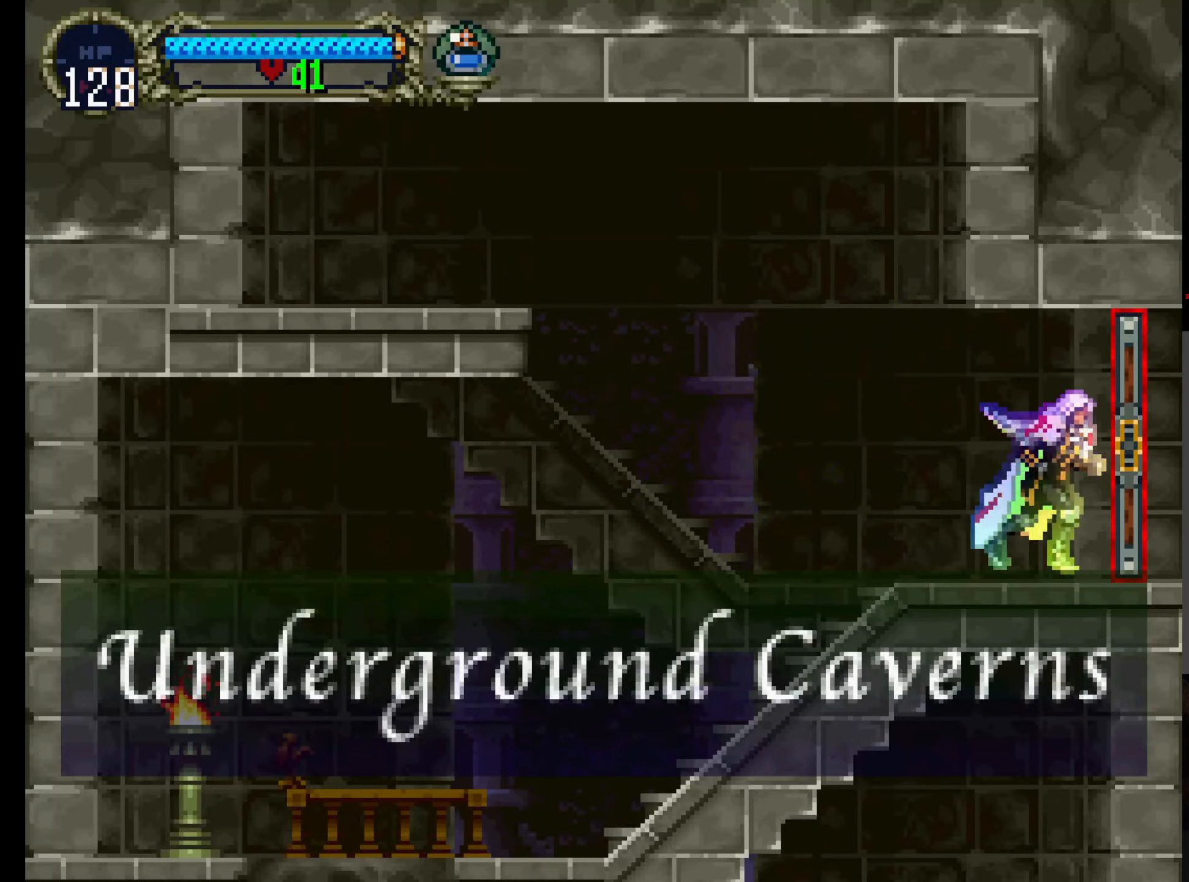
{"dt_ms": 500, "buttons": [], "left_stick": "center", "events": [[50, "DPAD_RIGHT", "up"], [267, "SELECT", "down"], [450, "SELECT", "up"]]}
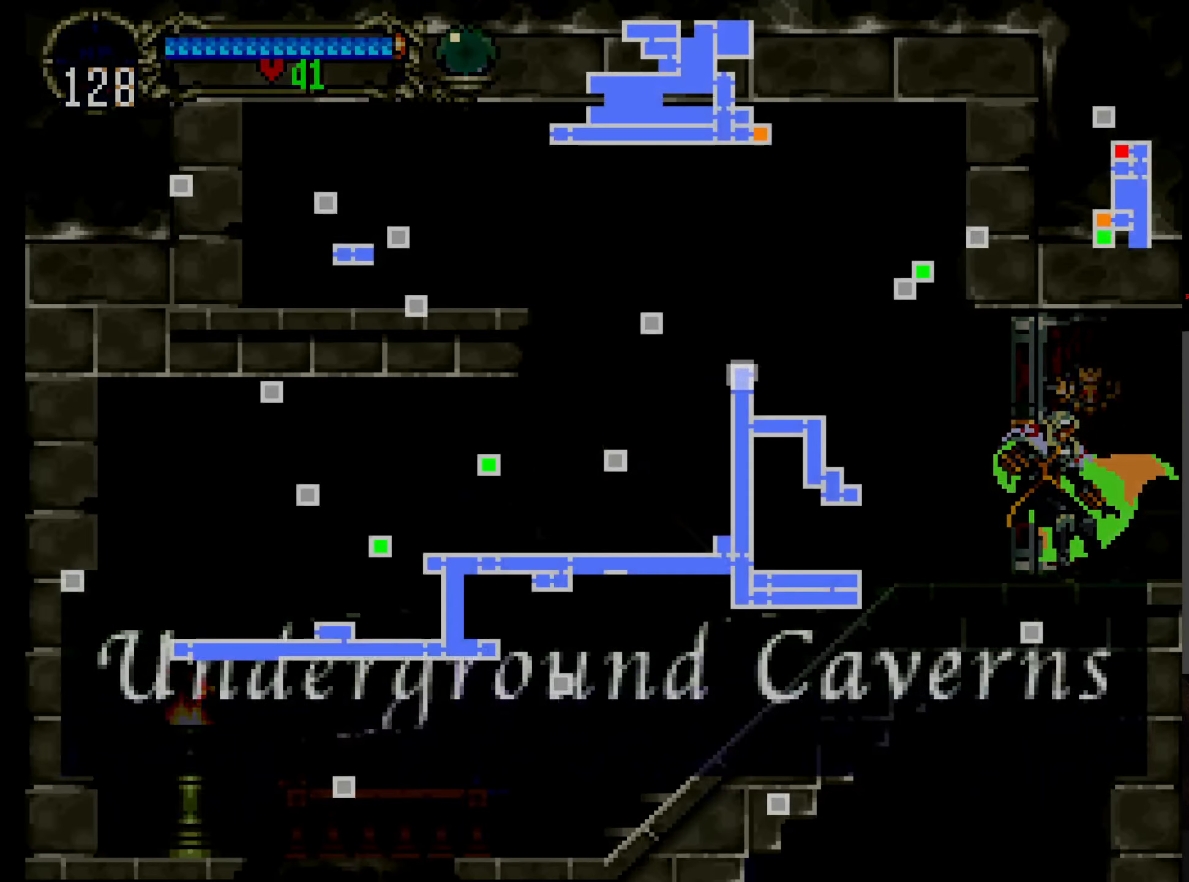
{"dt_ms": 500, "buttons": ["SELECT"], "left_stick": "center", "events": [[434, "SELECT", "down"]]}
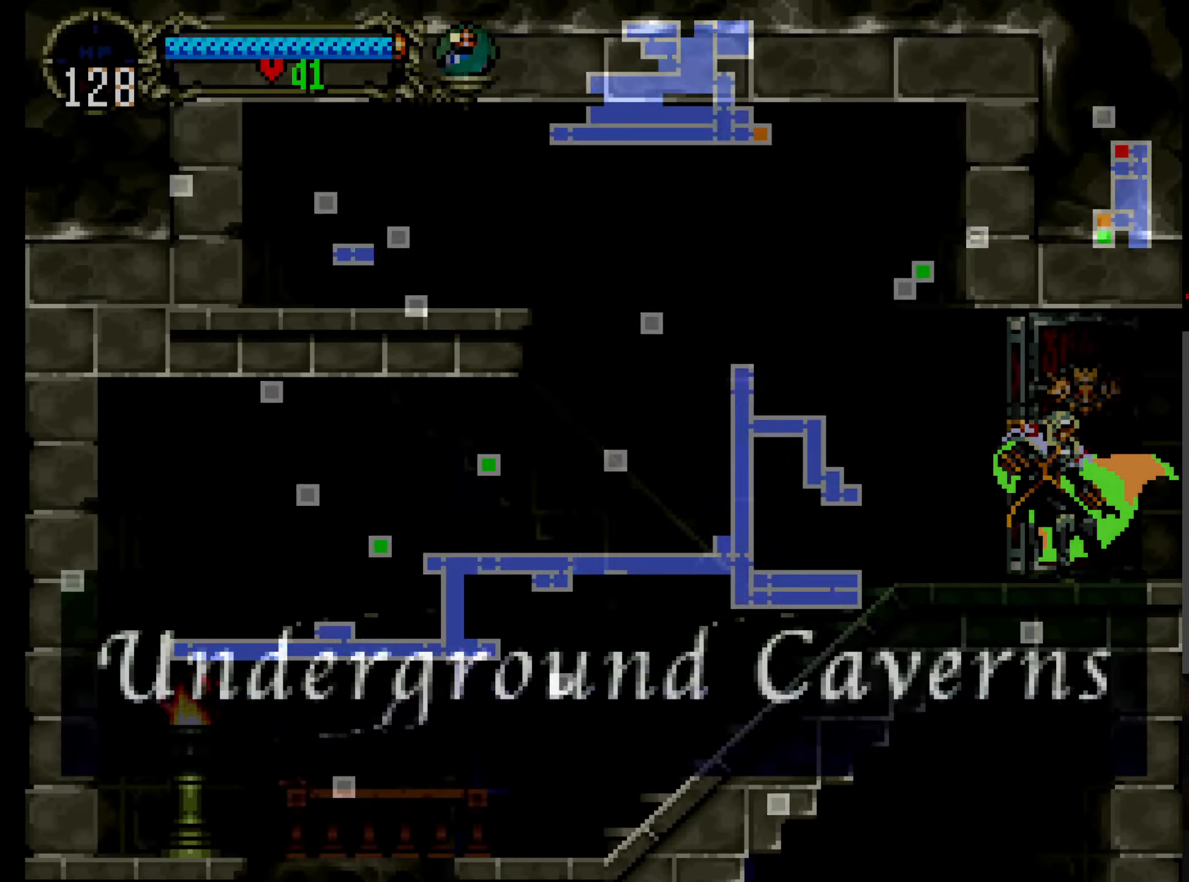
{"dt_ms": 500, "buttons": ["DPAD_RIGHT"], "left_stick": "center", "events": [[17, "SELECT", "up"], [400, "DPAD_RIGHT", "down"]]}
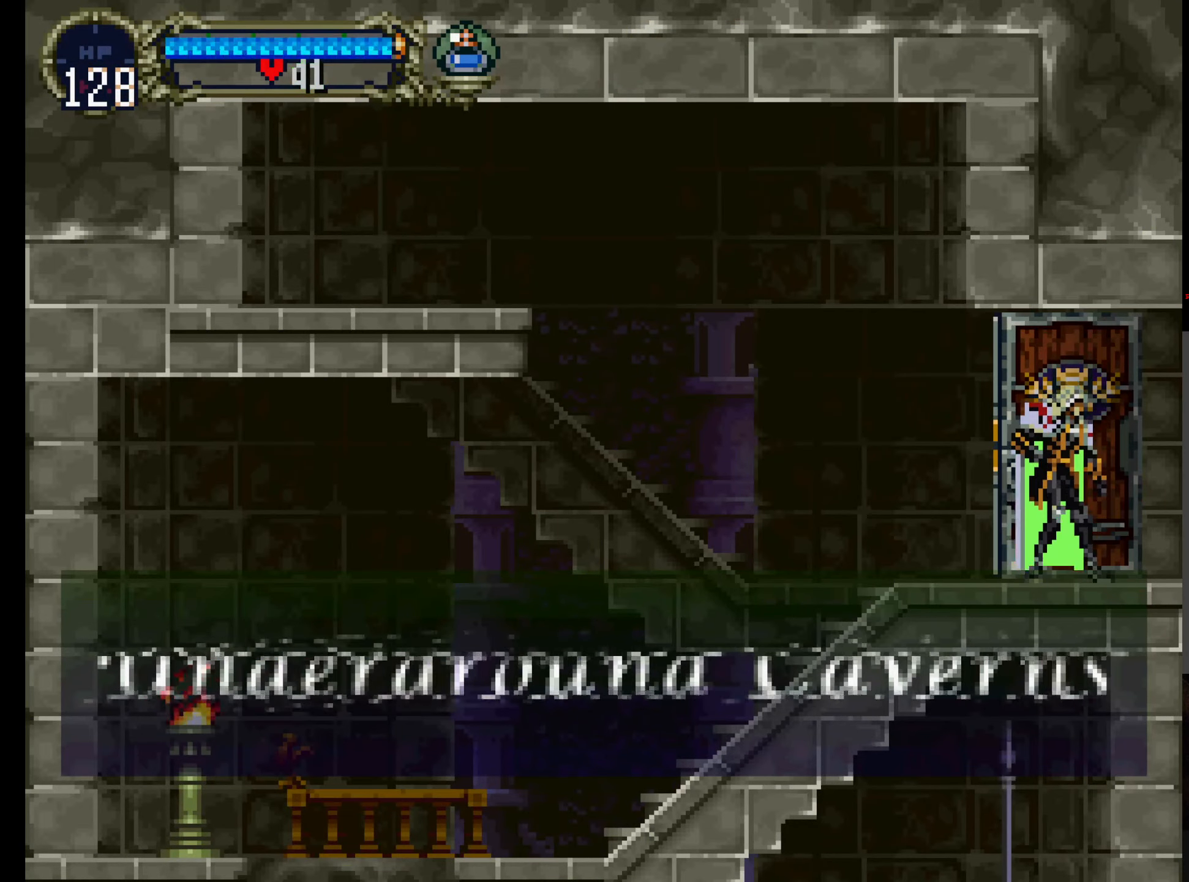
{"dt_ms": 500, "buttons": ["DPAD_RIGHT"], "left_stick": "center", "events": []}
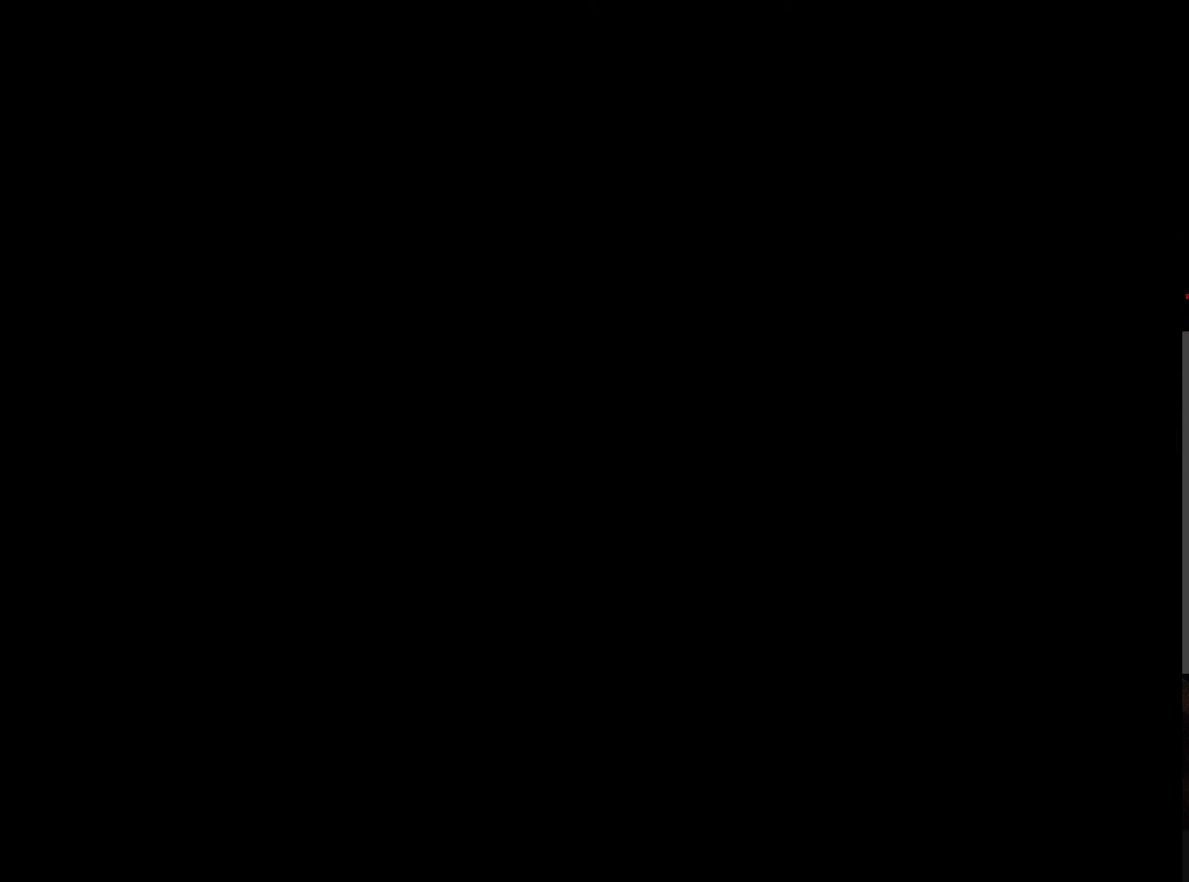
{"dt_ms": 500, "buttons": ["DPAD_RIGHT"], "left_stick": "center", "events": []}